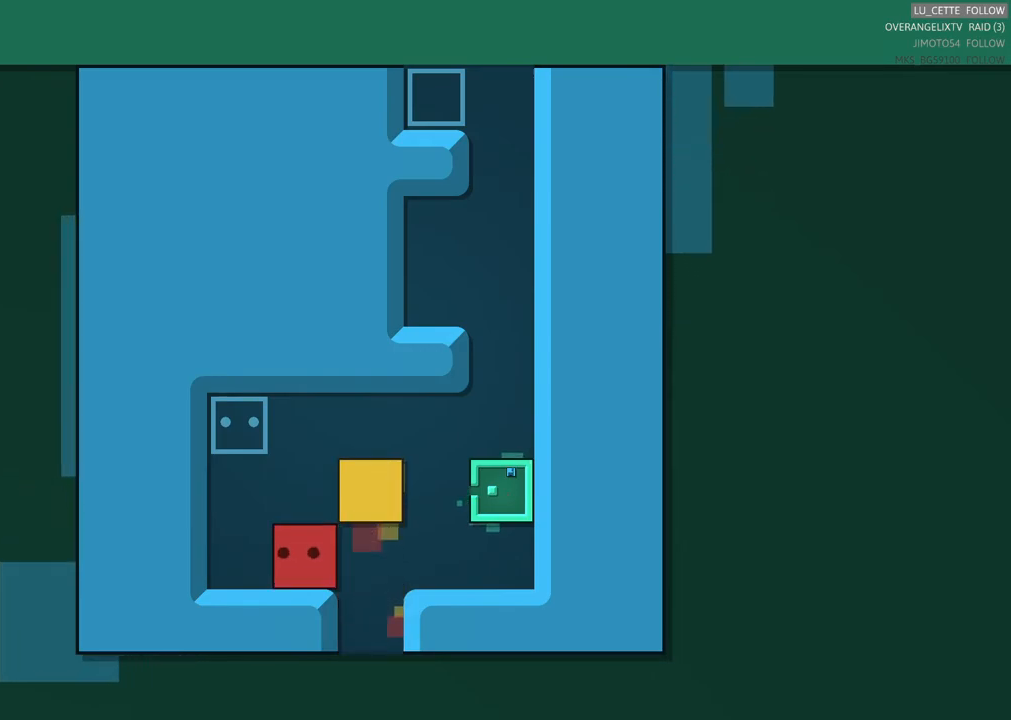
Gameplay with a controller (Xbox layout); each line is a JSON object with the inputs held at the frame after it (dt_ms = milliseconds from this image to that frame). "events" lists button and stick changes between this image and that frame as [ms after this image, input, new state], when the widget could be followed in between. Not read: L1 L3 R3 right_stick.
{"dt_ms": 500, "buttons": [], "left_stick": "right", "events": [[133, "left_stick", "up"], [250, "left_stick", "center"], [450, "left_stick", "right"]]}
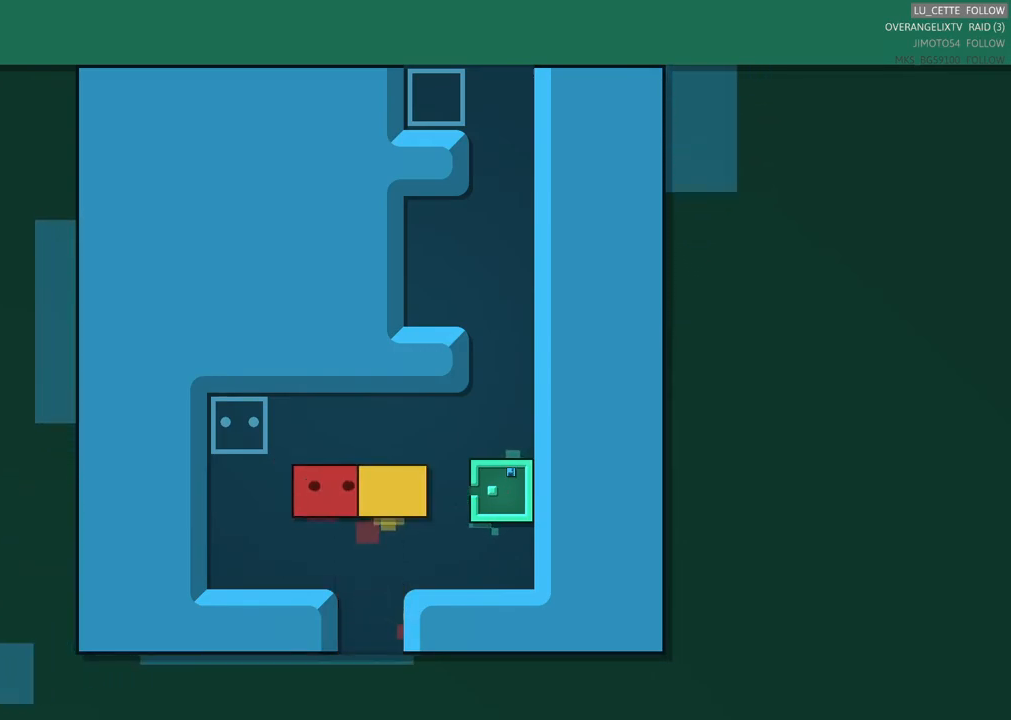
{"dt_ms": 500, "buttons": [], "left_stick": "center", "events": [[67, "left_stick", "center"], [267, "left_stick", "right"], [417, "left_stick", "center"]]}
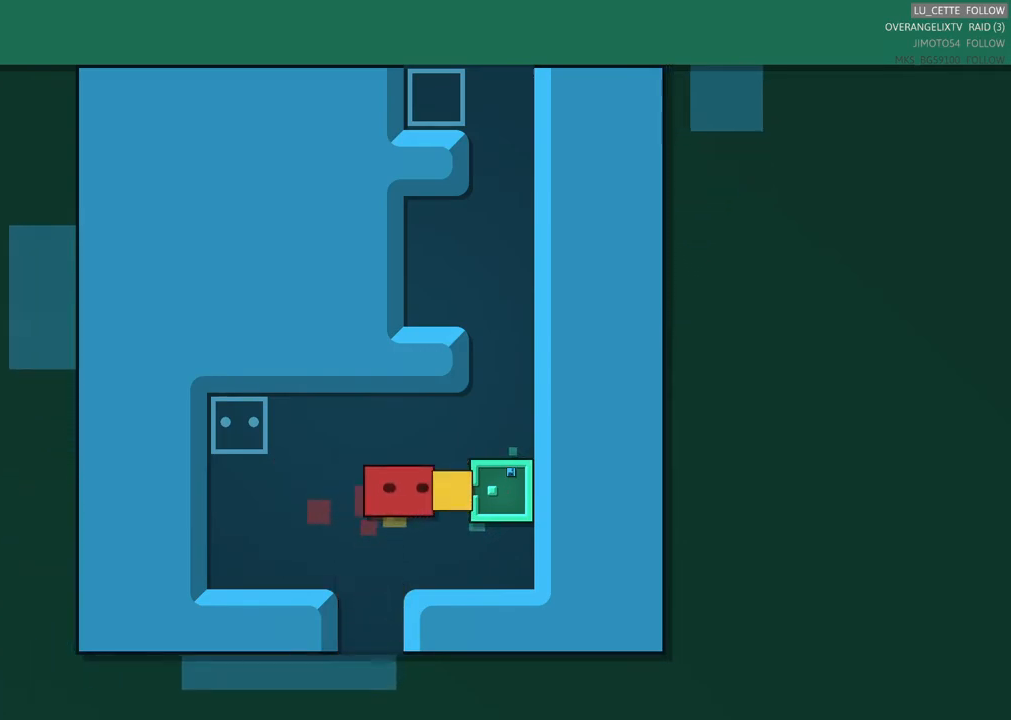
{"dt_ms": 500, "buttons": [], "left_stick": "center", "events": []}
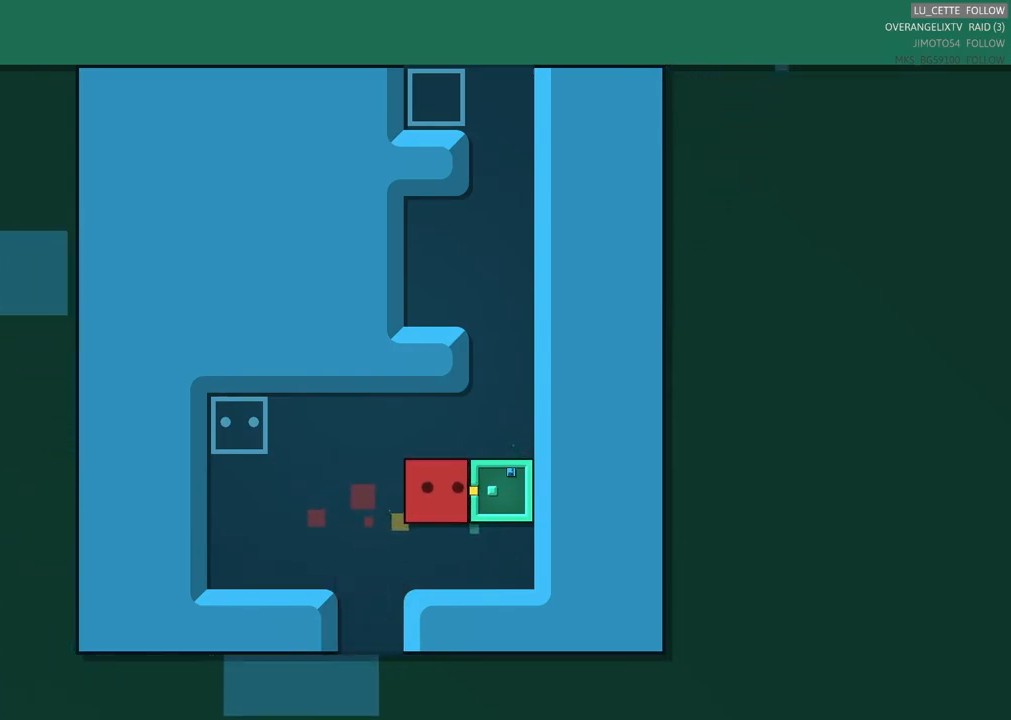
{"dt_ms": 500, "buttons": [], "left_stick": "right", "events": [[17, "left_stick", "down-left"], [200, "left_stick", "center"], [417, "left_stick", "right"]]}
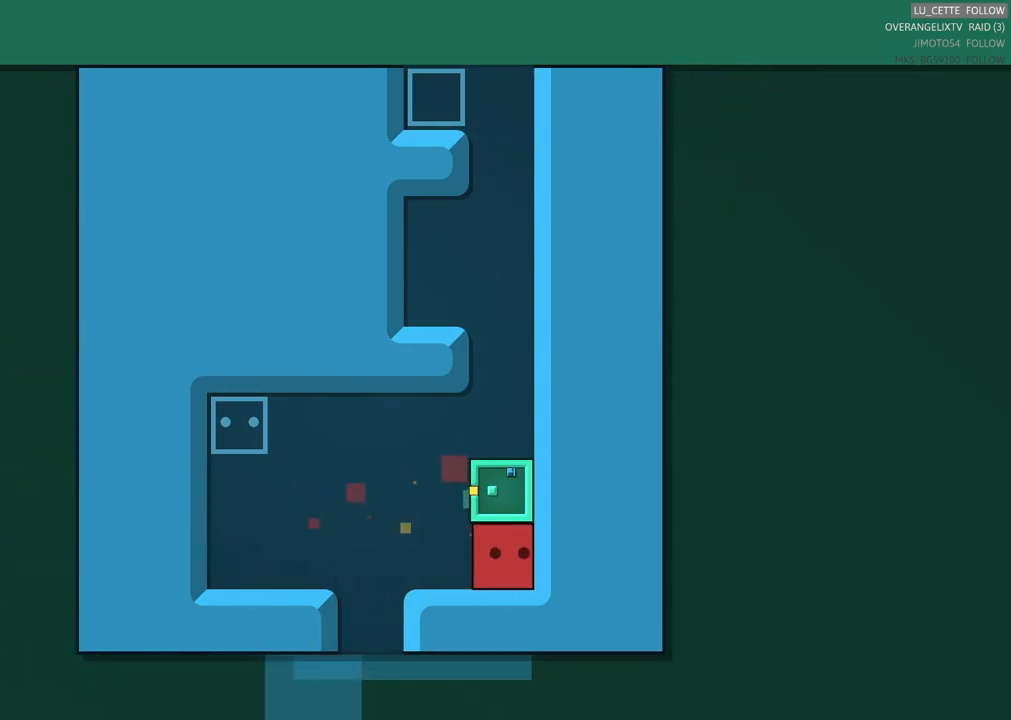
{"dt_ms": 500, "buttons": [], "left_stick": "up", "events": [[83, "left_stick", "center"], [317, "left_stick", "up"]]}
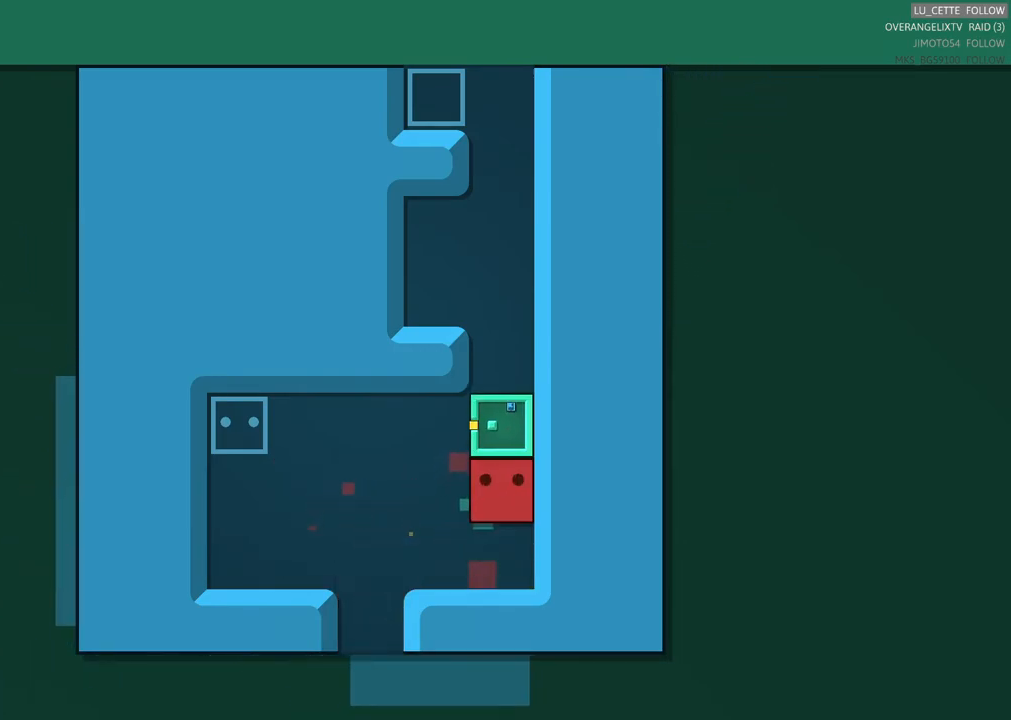
{"dt_ms": 500, "buttons": [], "left_stick": "up", "events": []}
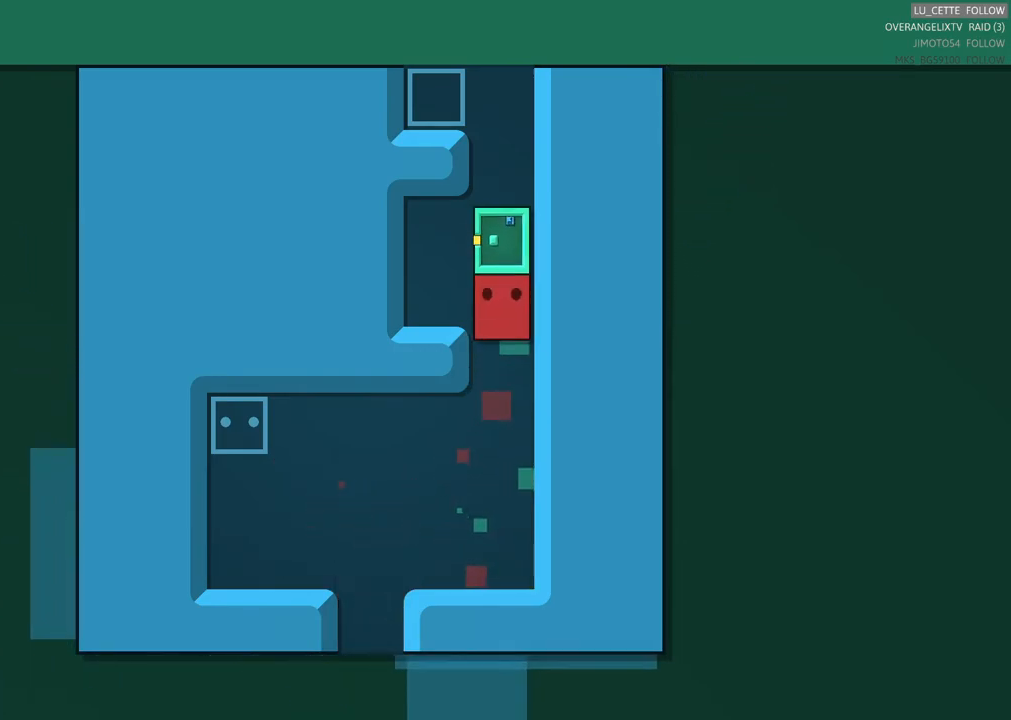
{"dt_ms": 500, "buttons": [], "left_stick": "center", "events": [[183, "left_stick", "center"]]}
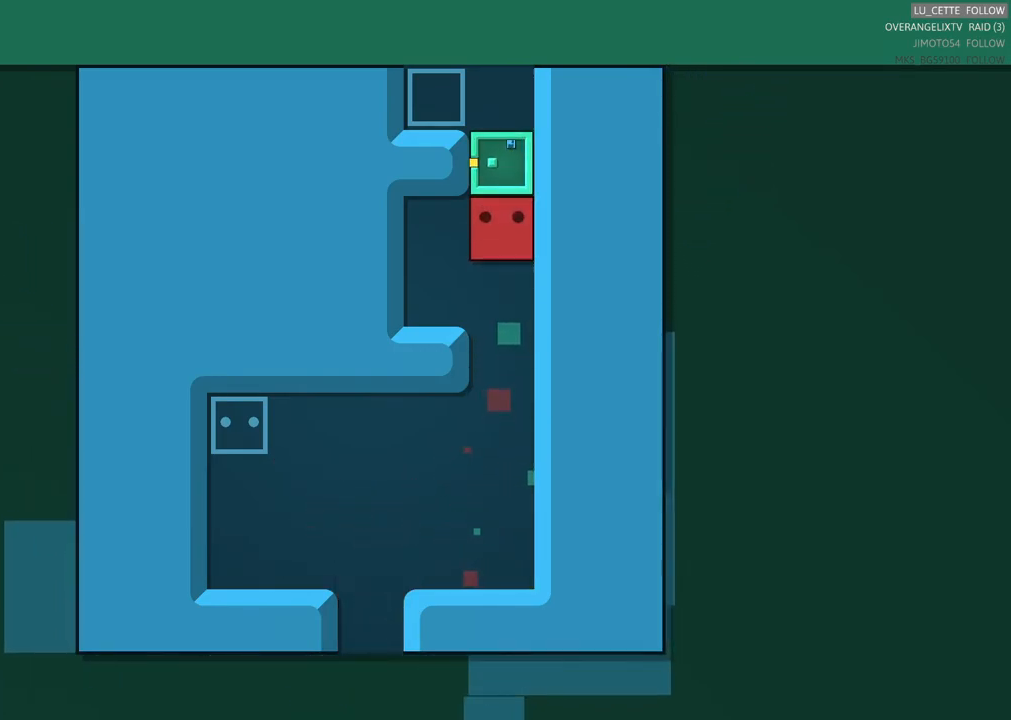
{"dt_ms": 500, "buttons": [], "left_stick": "center", "events": [[17, "left_stick", "up"], [200, "left_stick", "up-right"], [300, "left_stick", "center"]]}
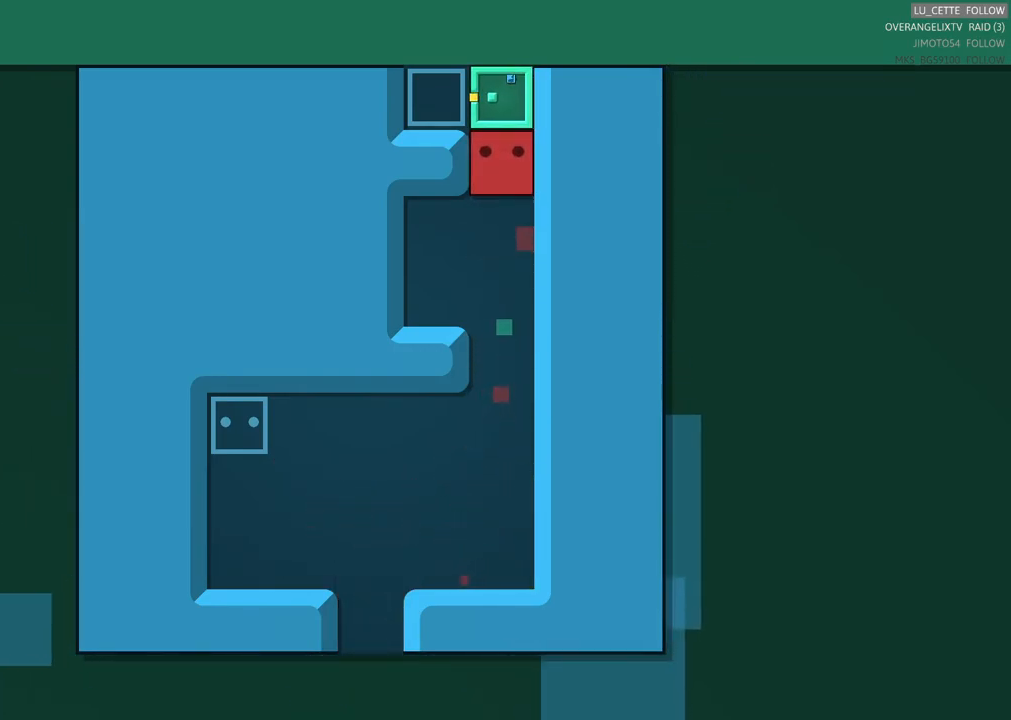
{"dt_ms": 500, "buttons": [], "left_stick": "down", "events": [[150, "left_stick", "down-left"], [217, "left_stick", "down"]]}
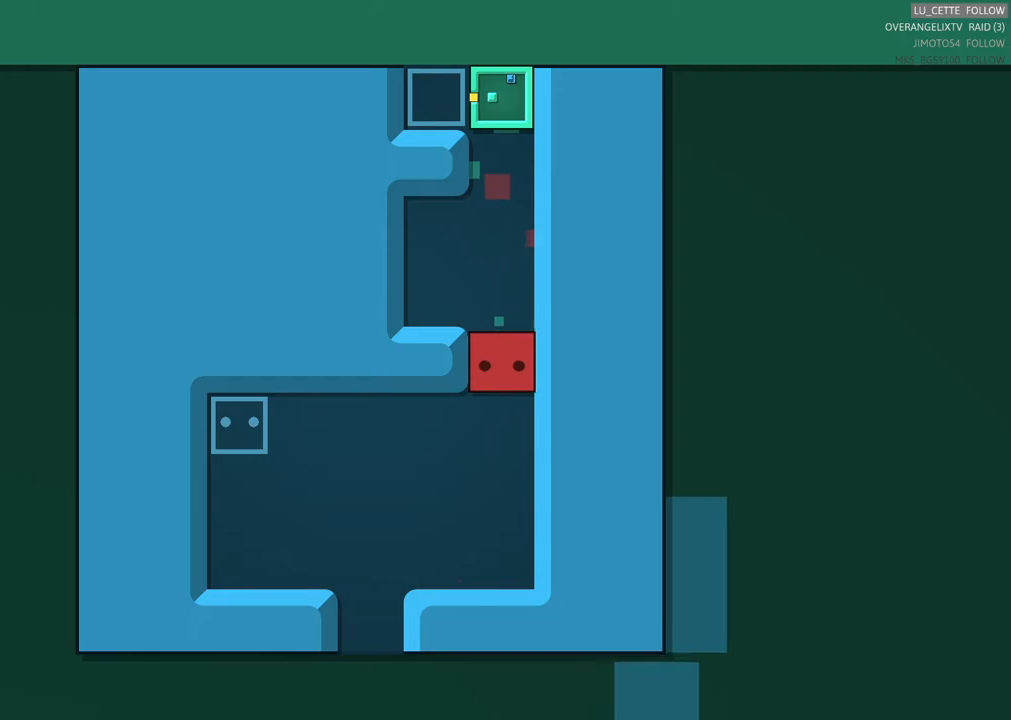
{"dt_ms": 500, "buttons": [], "left_stick": "left", "events": [[133, "left_stick", "down-left"], [333, "left_stick", "left"]]}
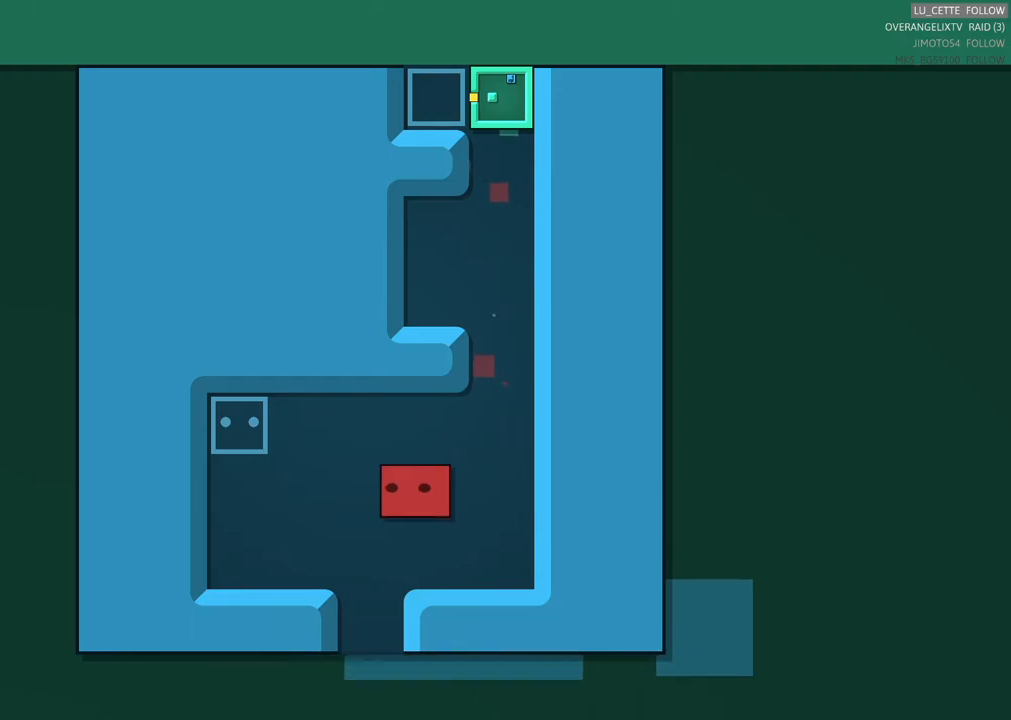
{"dt_ms": 500, "buttons": [], "left_stick": "center", "events": [[100, "left_stick", "down-left"], [233, "left_stick", "down"], [500, "left_stick", "center"]]}
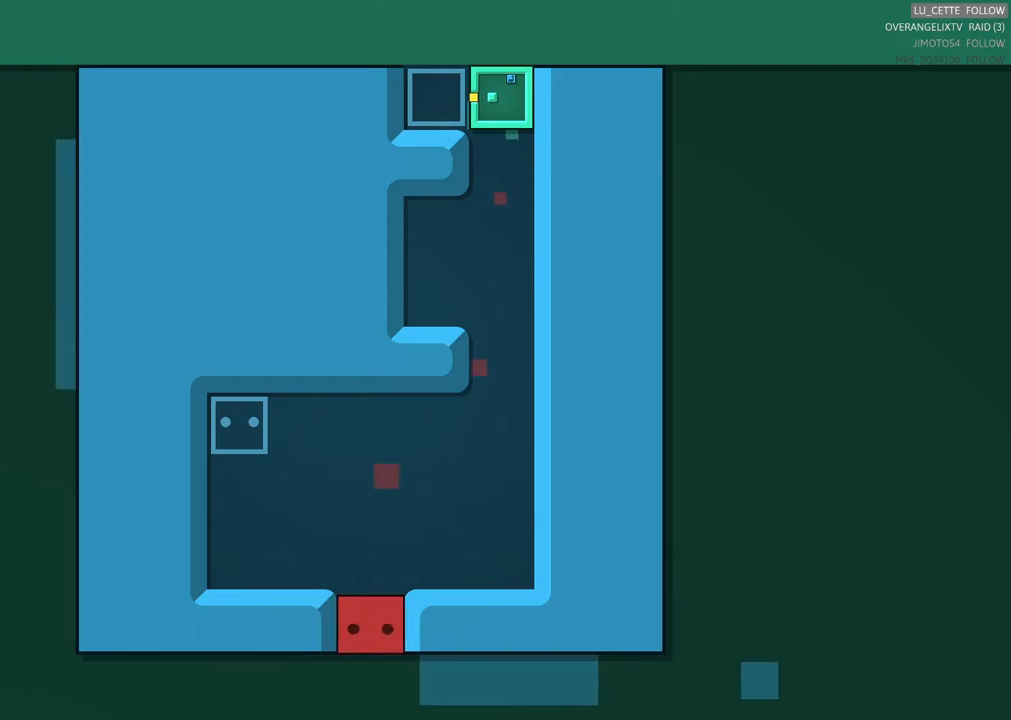
{"dt_ms": 500, "buttons": [], "left_stick": "center", "events": [[183, "left_stick", "down-left"], [400, "left_stick", "center"], [417, "L2", "down"], [483, "L2", "up"]]}
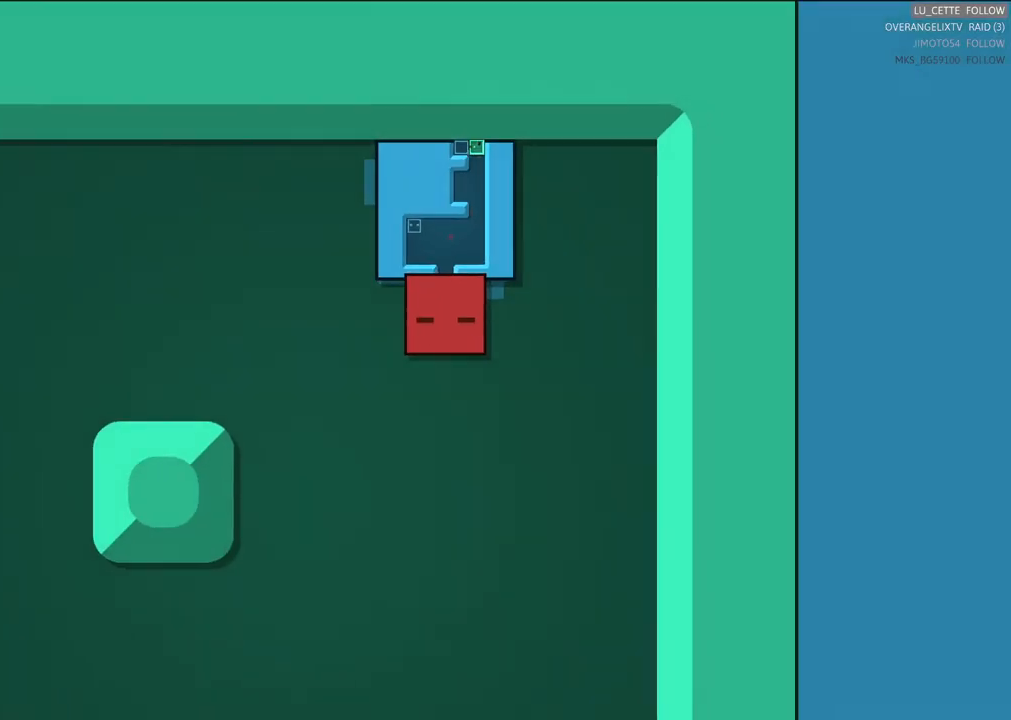
{"dt_ms": 500, "buttons": [], "left_stick": "left", "events": [[250, "left_stick", "left"]]}
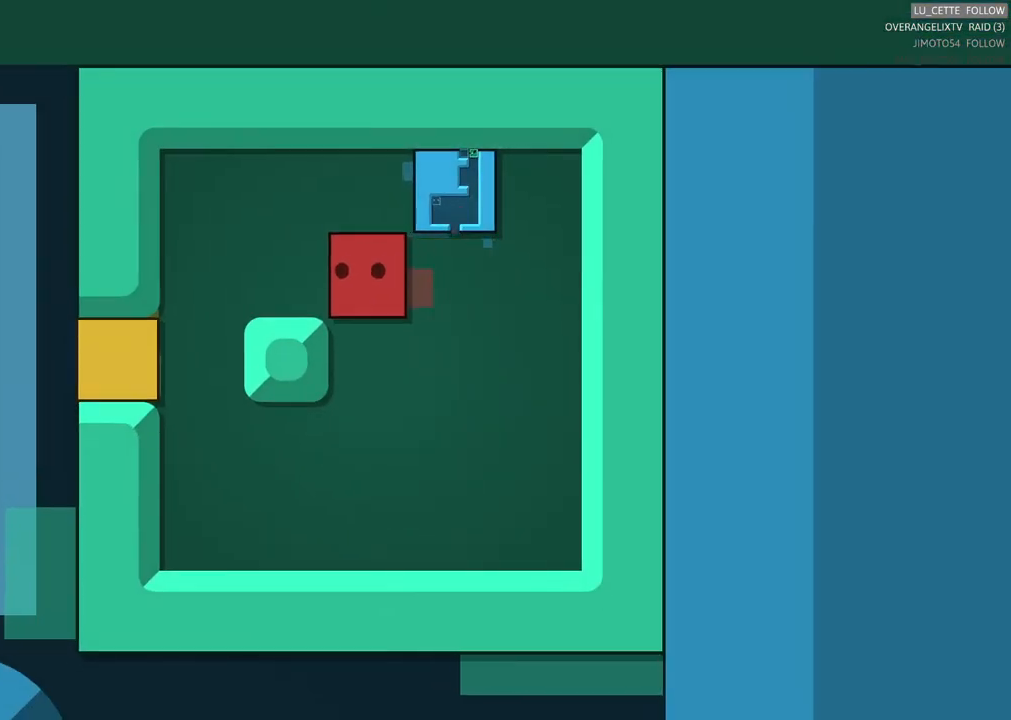
{"dt_ms": 500, "buttons": [], "left_stick": "center", "events": [[267, "left_stick", "down-left"], [433, "left_stick", "center"]]}
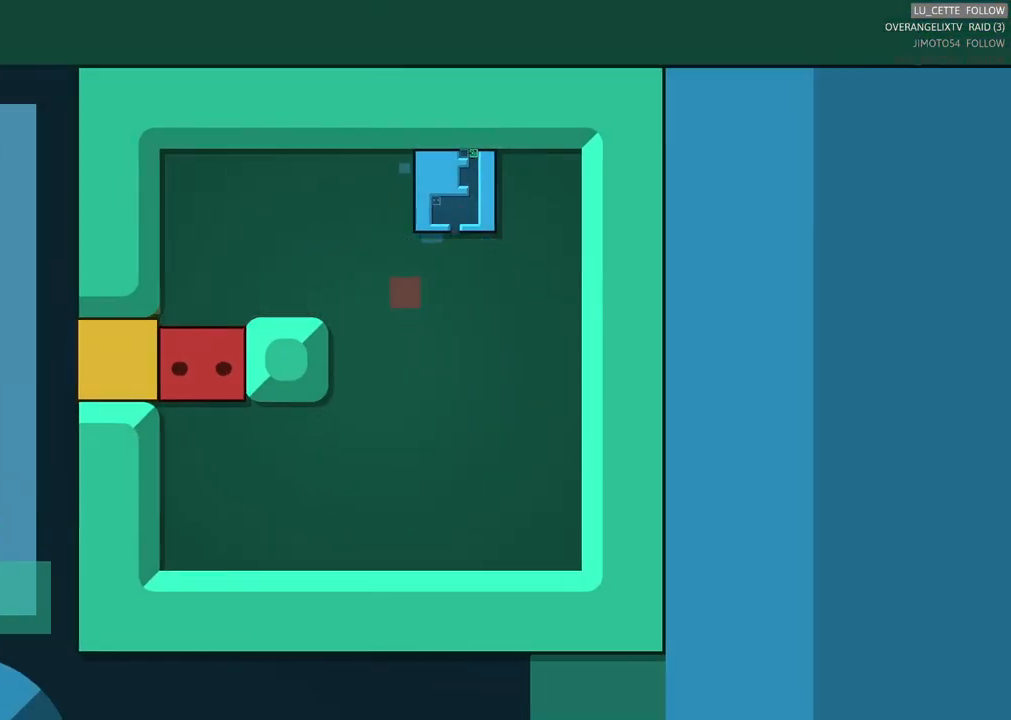
{"dt_ms": 500, "buttons": [], "left_stick": "center", "events": [[150, "left_stick", "left"], [350, "left_stick", "center"]]}
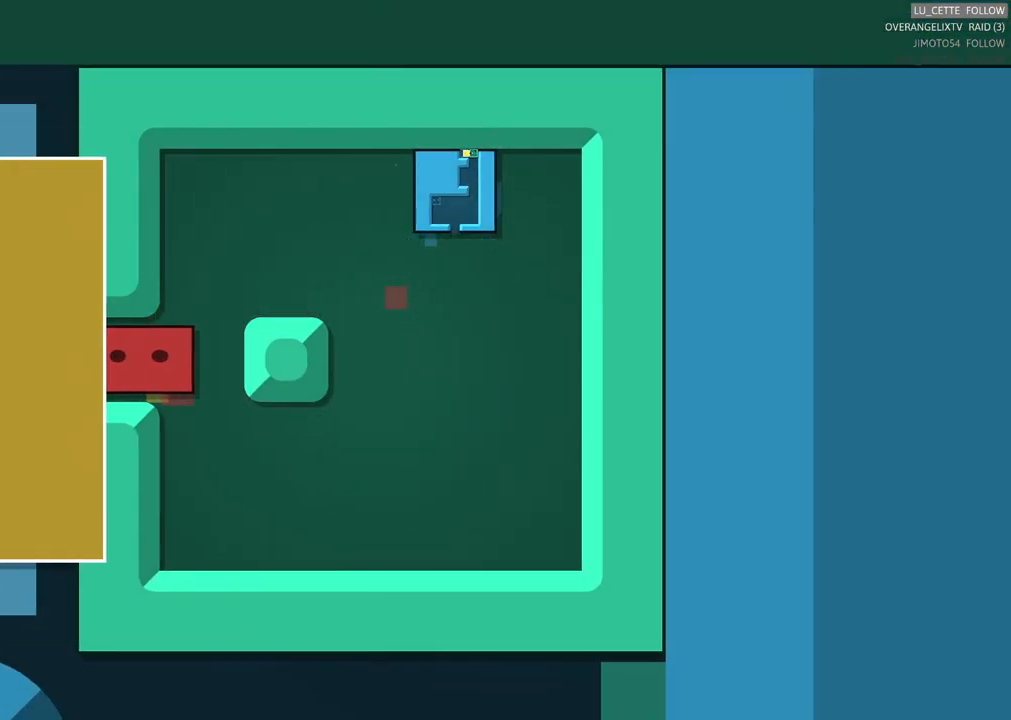
{"dt_ms": 500, "buttons": [], "left_stick": "up-right"}
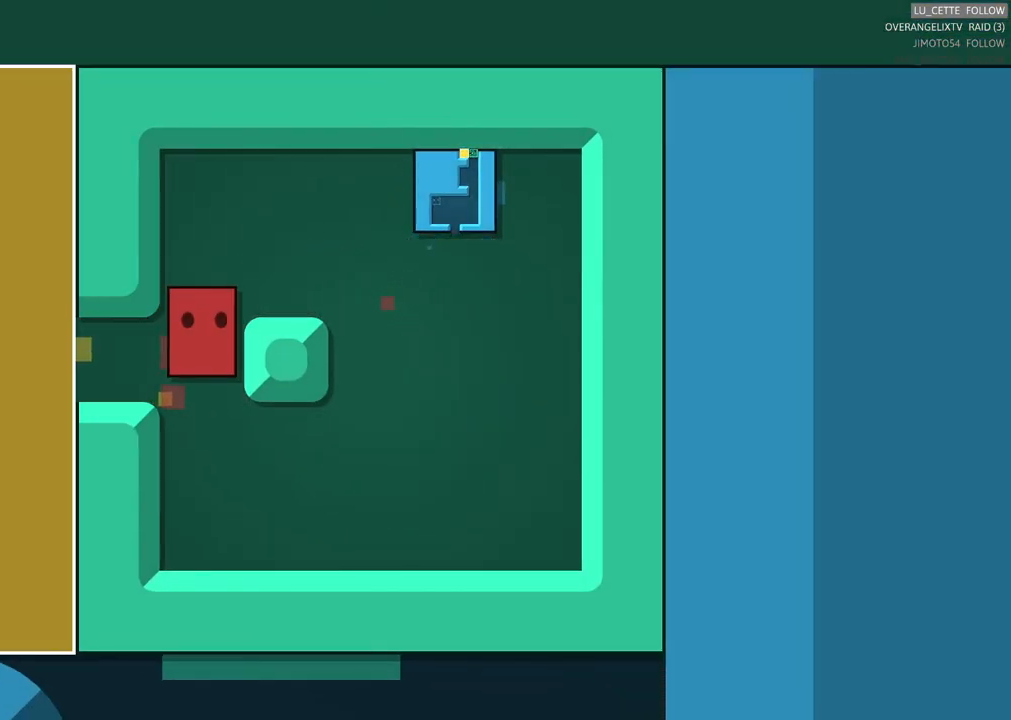
{"dt_ms": 1000, "buttons": [], "left_stick": "up"}
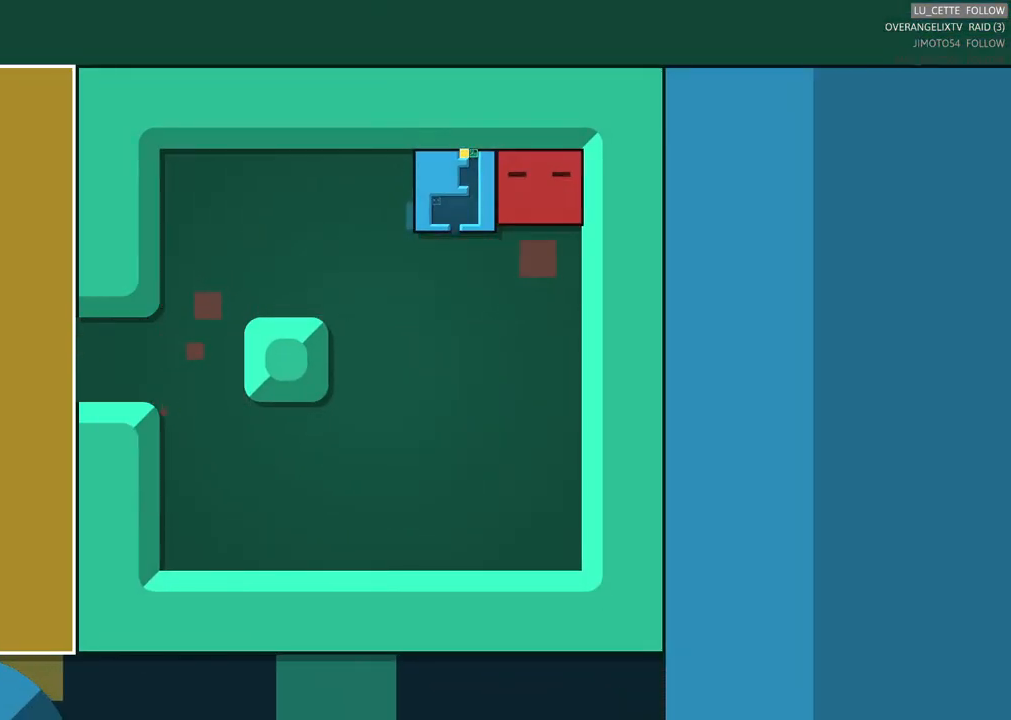
{"dt_ms": 500, "buttons": [], "left_stick": "center", "events": [[67, "left_stick", "center"], [333, "left_stick", "left"], [417, "left_stick", "center"]]}
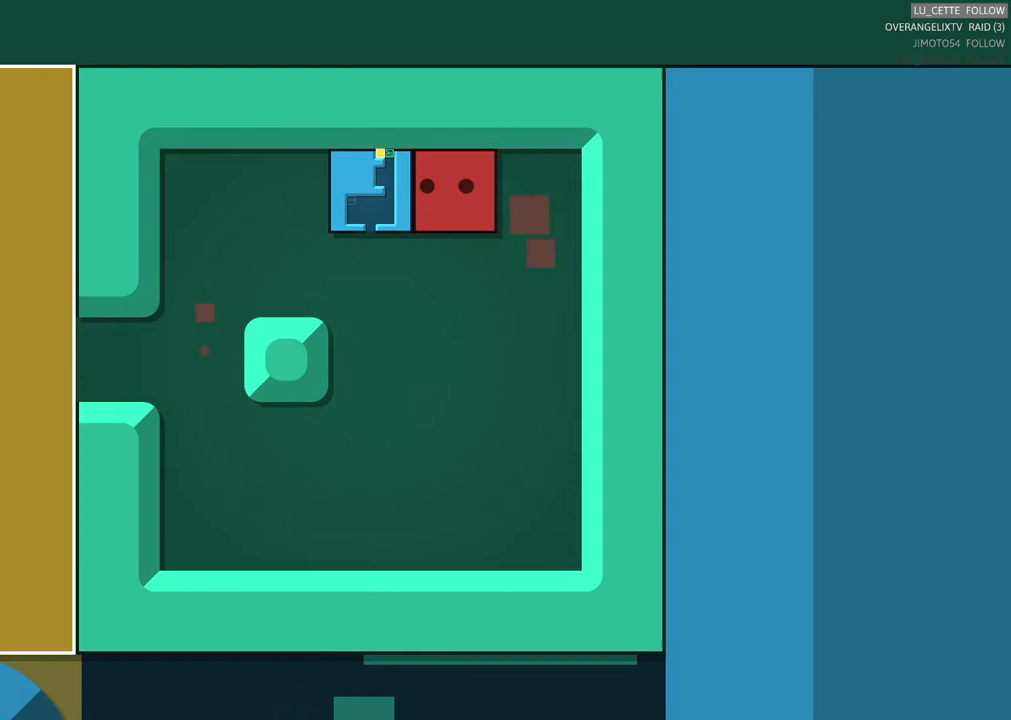
{"dt_ms": 500, "buttons": [], "left_stick": "left"}
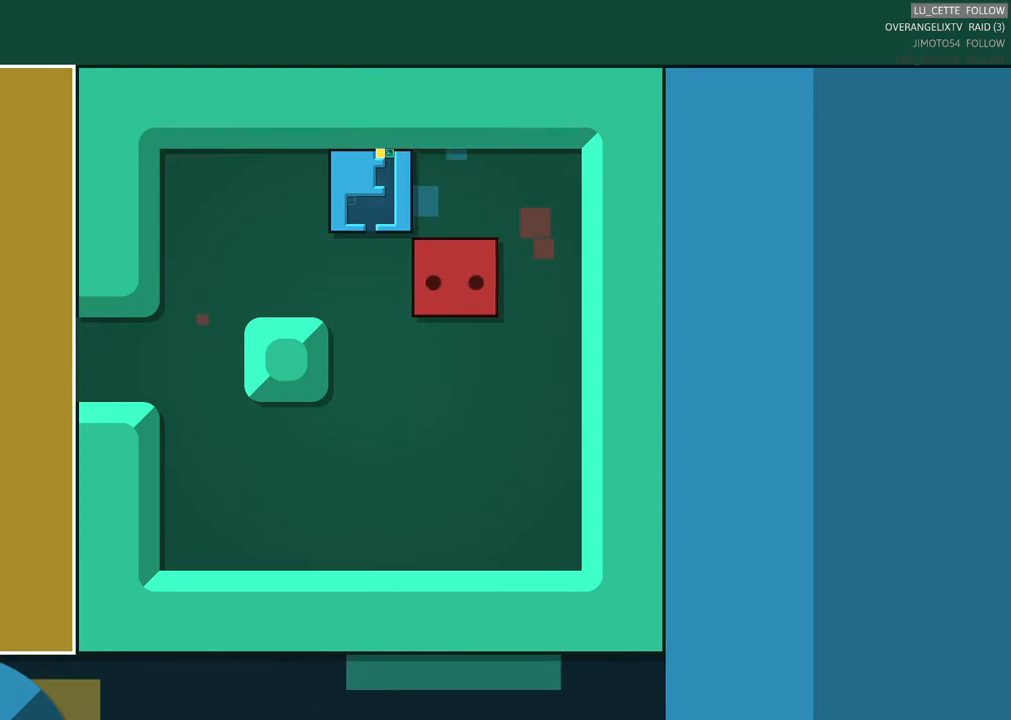
{"dt_ms": 500, "buttons": [], "left_stick": "up"}
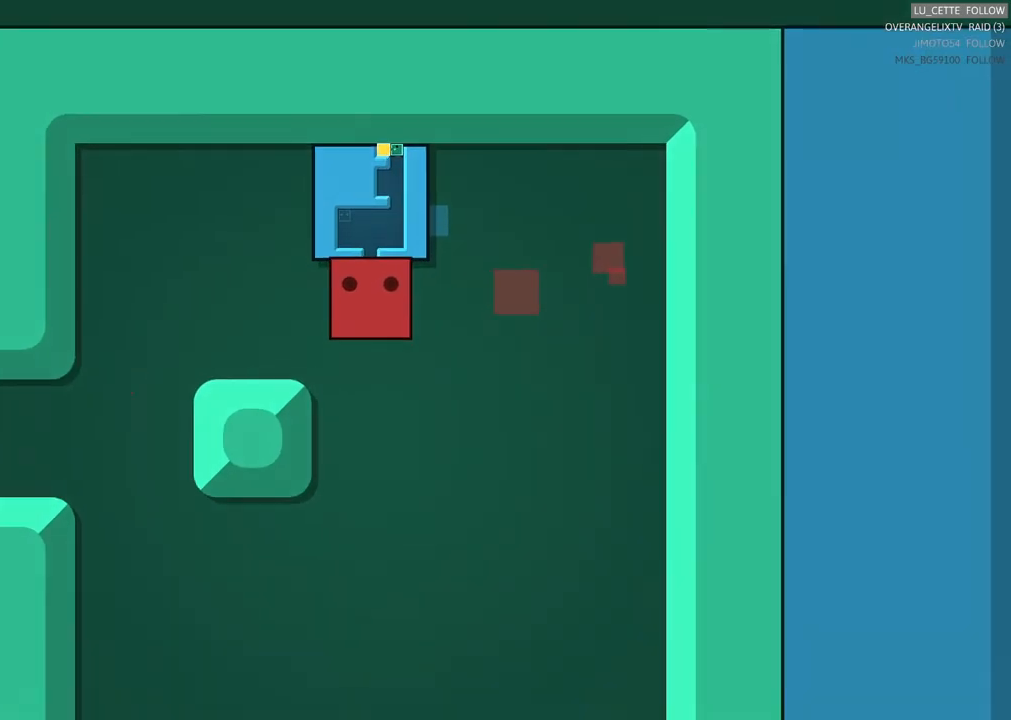
{"dt_ms": 500, "buttons": [], "left_stick": "up", "events": []}
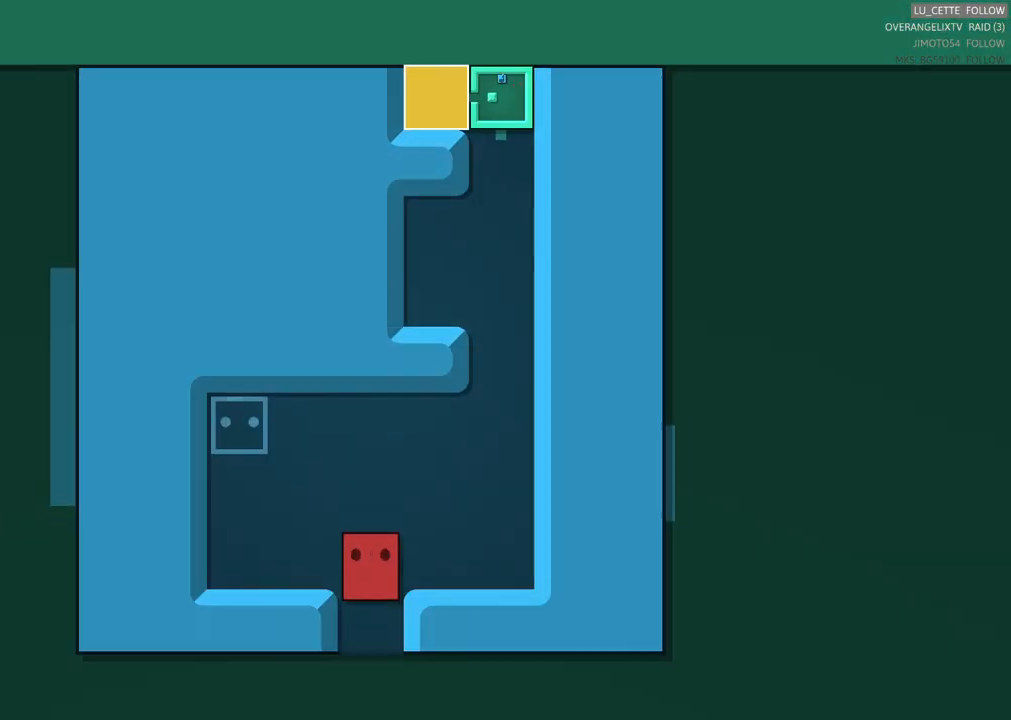
{"dt_ms": 500, "buttons": [], "left_stick": "up-left", "events": [[83, "left_stick", "up-left"], [267, "left_stick", "left"], [417, "left_stick", "up-left"]]}
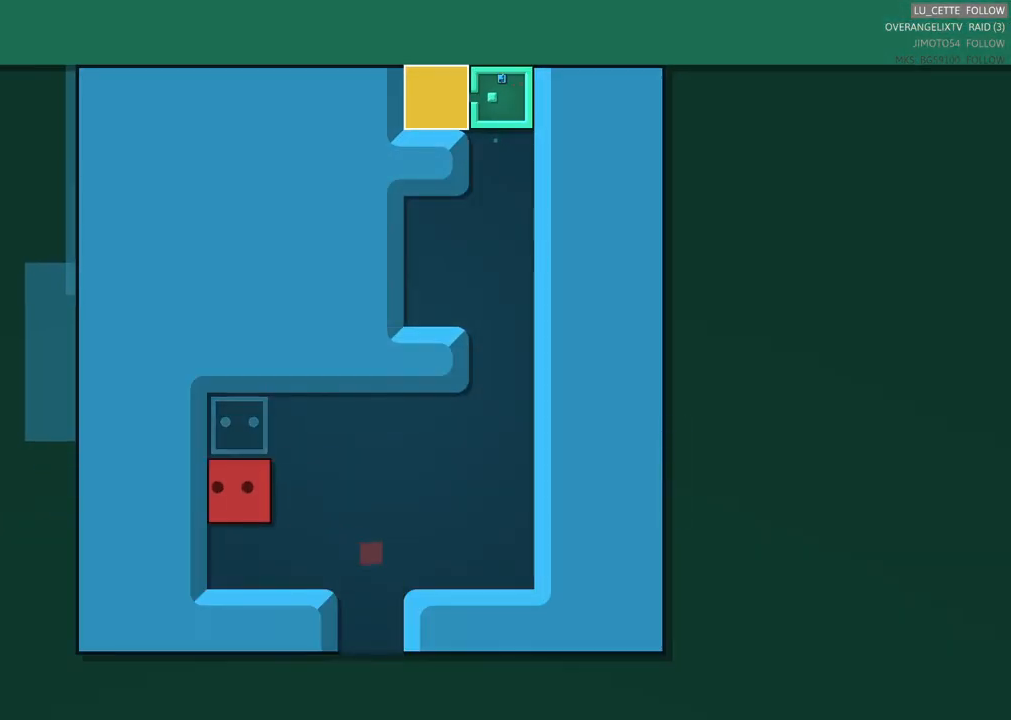
{"dt_ms": 500, "buttons": [], "left_stick": "center", "events": [[117, "left_stick", "up"], [267, "left_stick", "center"]]}